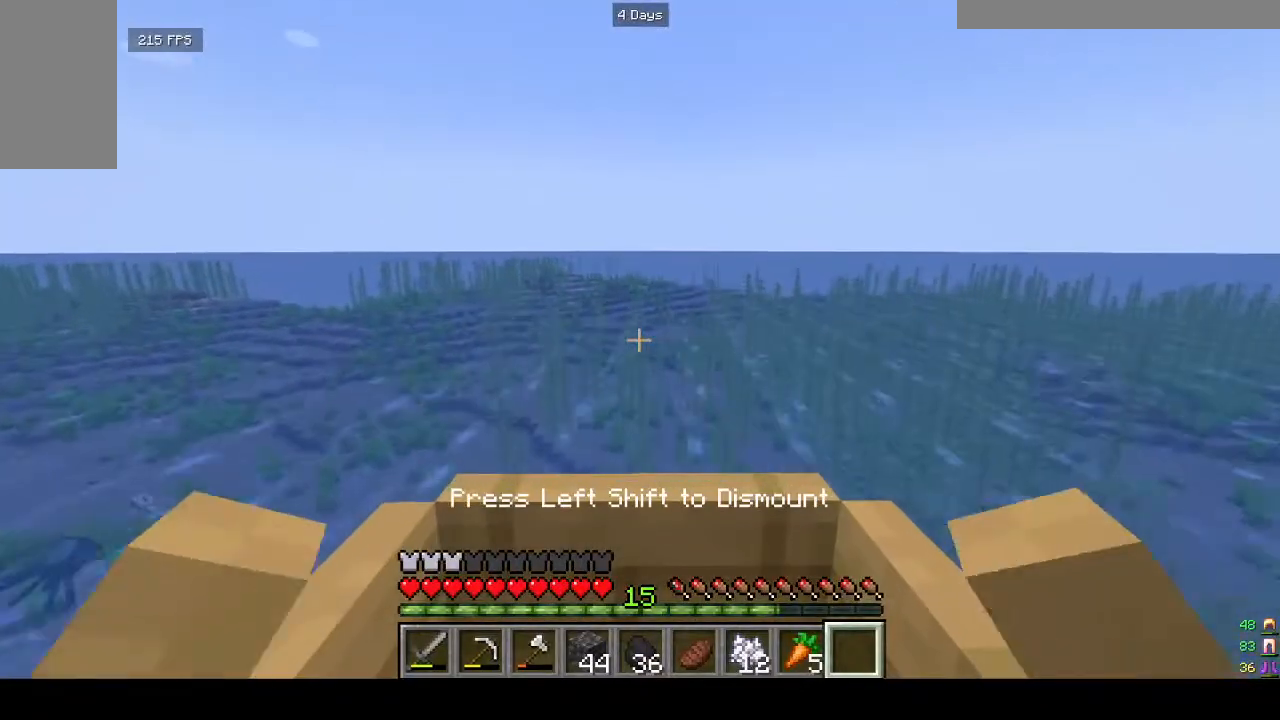
Gameplay with keyboard and mouse; each line is a JSON object with the keys and mouse buttons held at the frame after it. "events" lists presses ("down") and releases ("up") of "a", "d", "s", "w", "mouse_left" and "mouse_right" between this image and that frame as [ms after this image, input, new state], when the widget could be followed in between. "mouse_left", "mouse_right" = the "left", "right" buttons of the "mouse" list. No other keys are recorded. Fast repeated clicks can show as one long hold. Mouse movement is not recorded.
{"keys": ["w"], "mouse": [], "events": []}
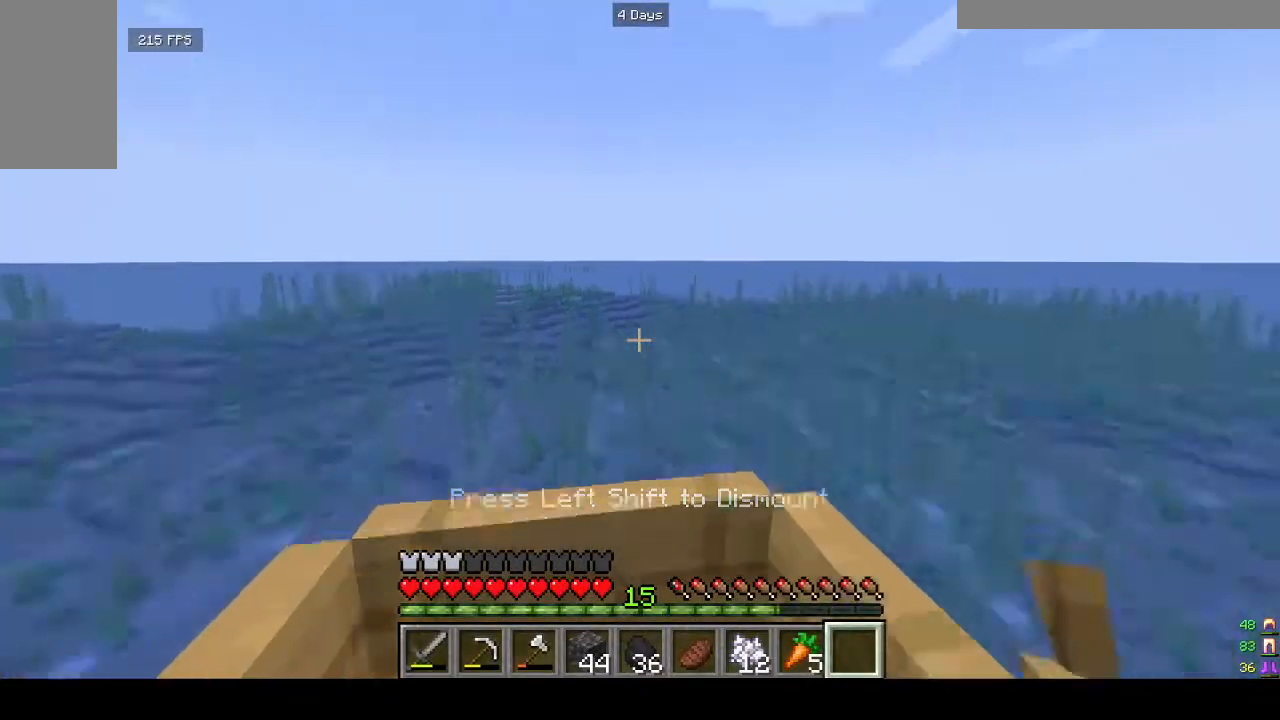
{"keys": ["w"], "mouse": [], "events": []}
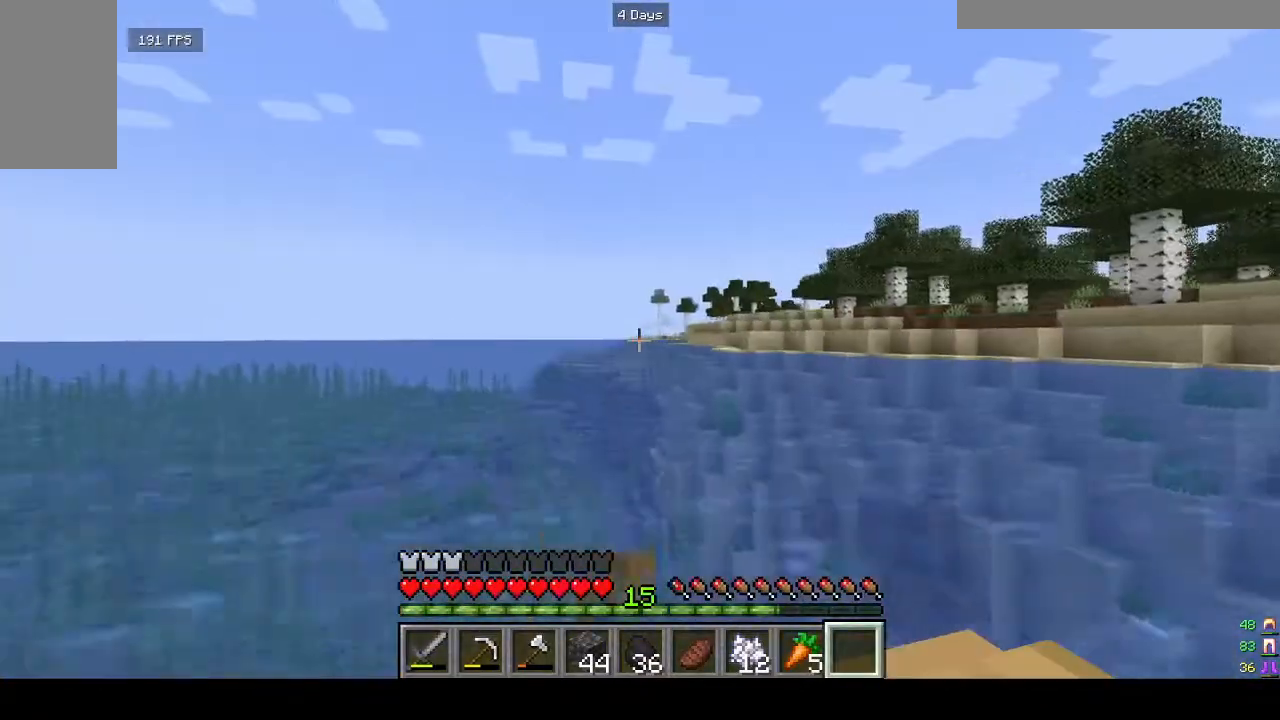
{"keys": ["w"], "mouse": [], "events": []}
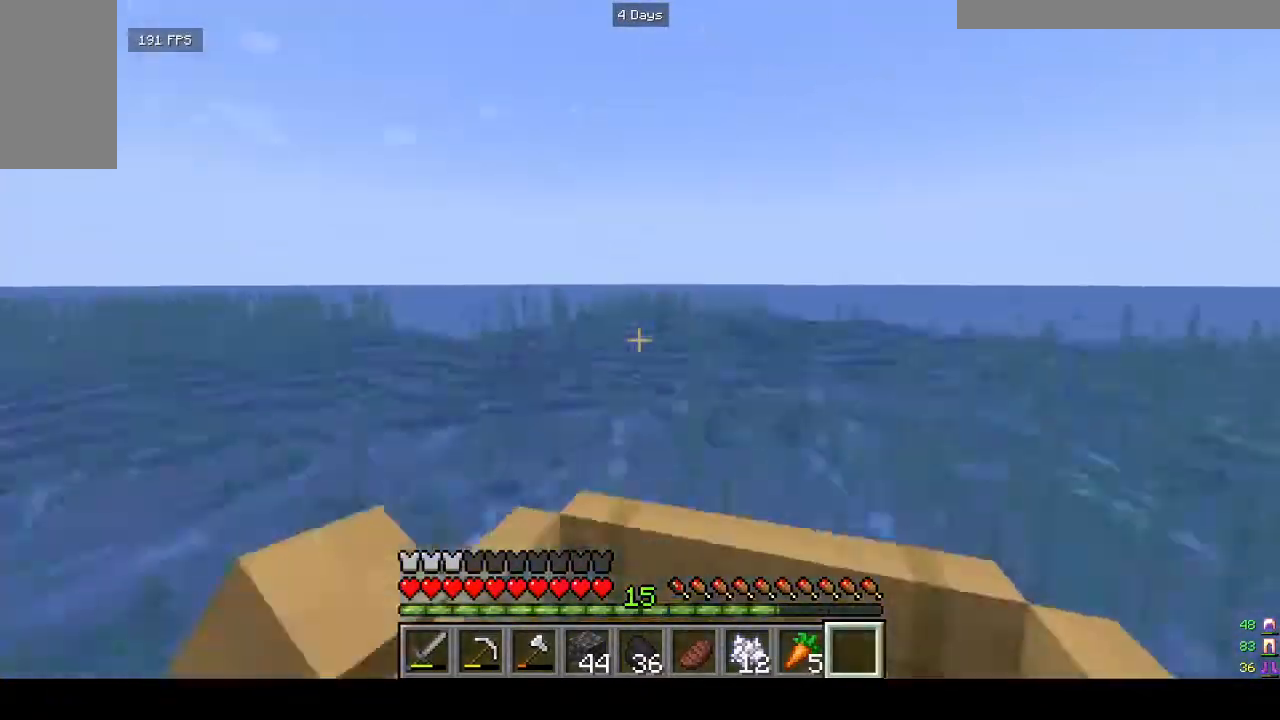
{"keys": ["w"], "mouse": [], "events": []}
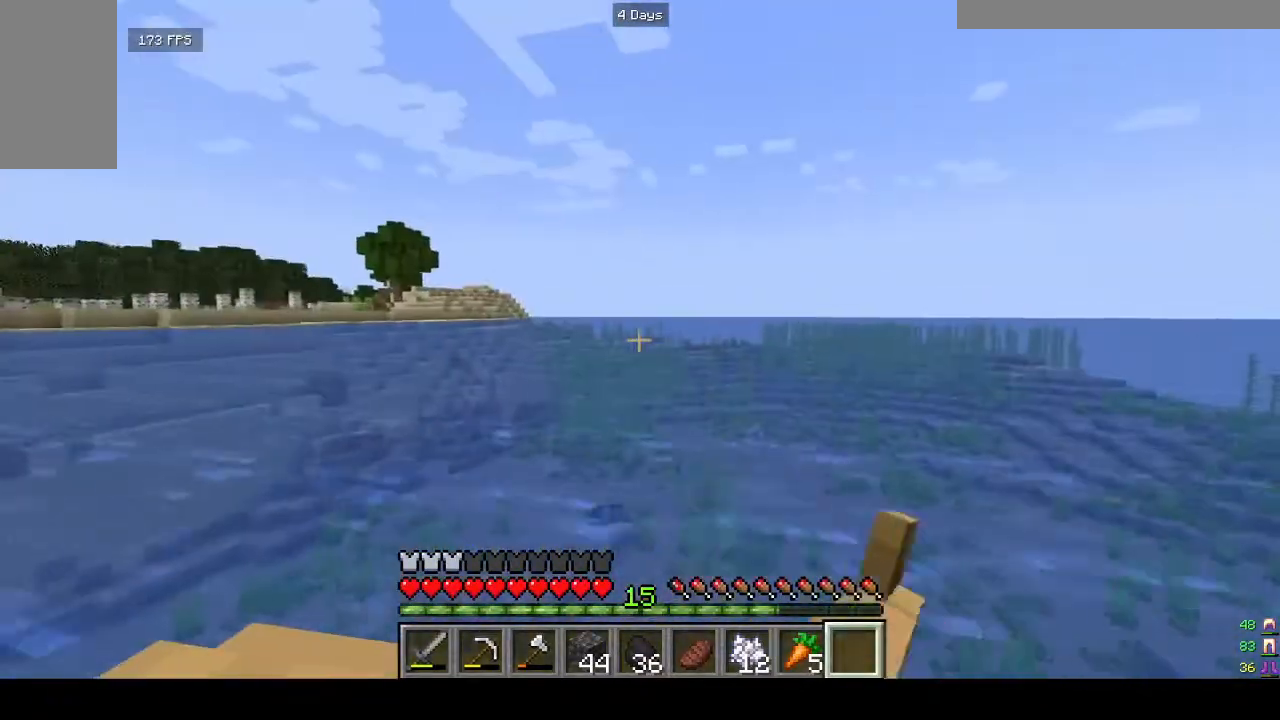
{"keys": ["w"], "mouse": [], "events": []}
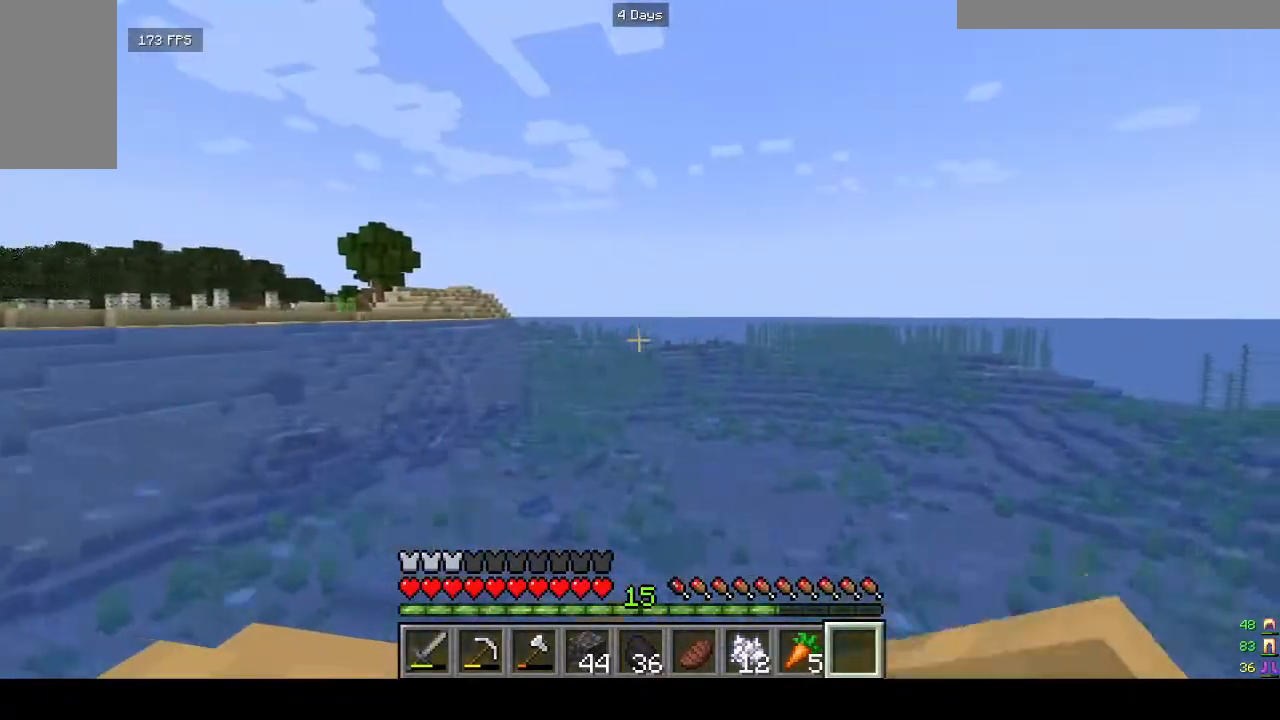
{"keys": ["w"], "mouse": [], "events": []}
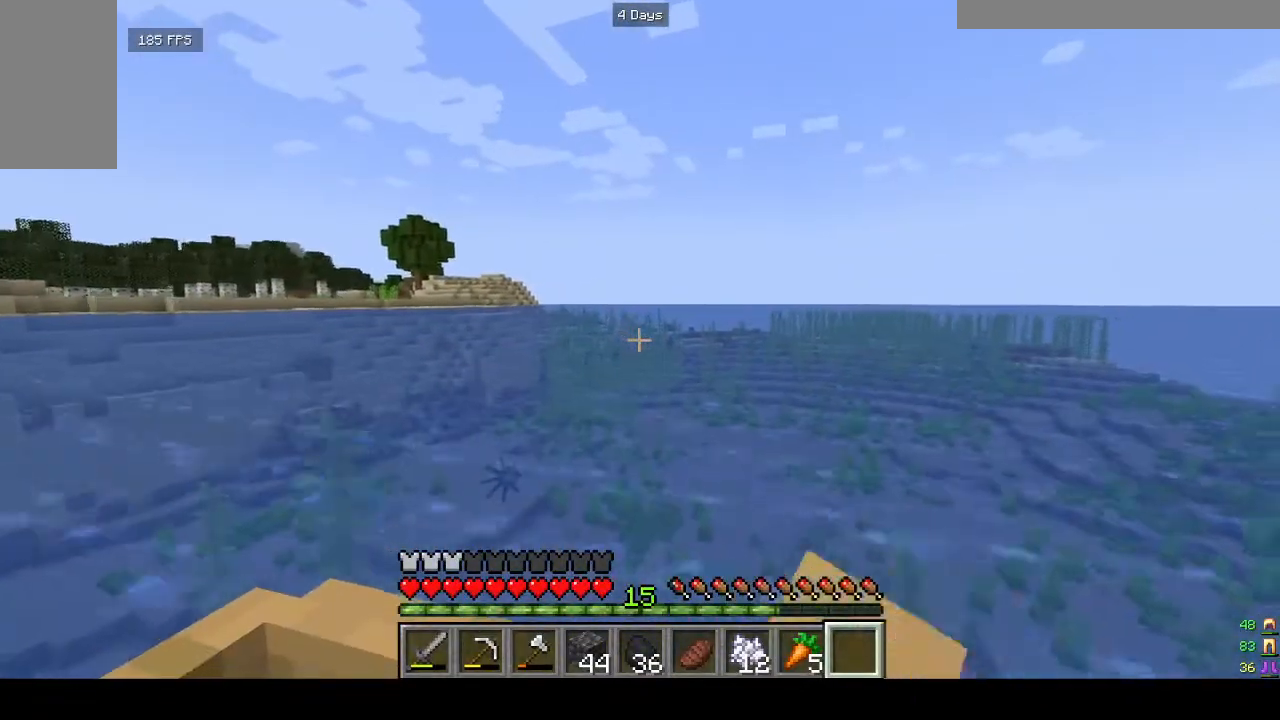
{"keys": ["w"], "mouse": [], "events": []}
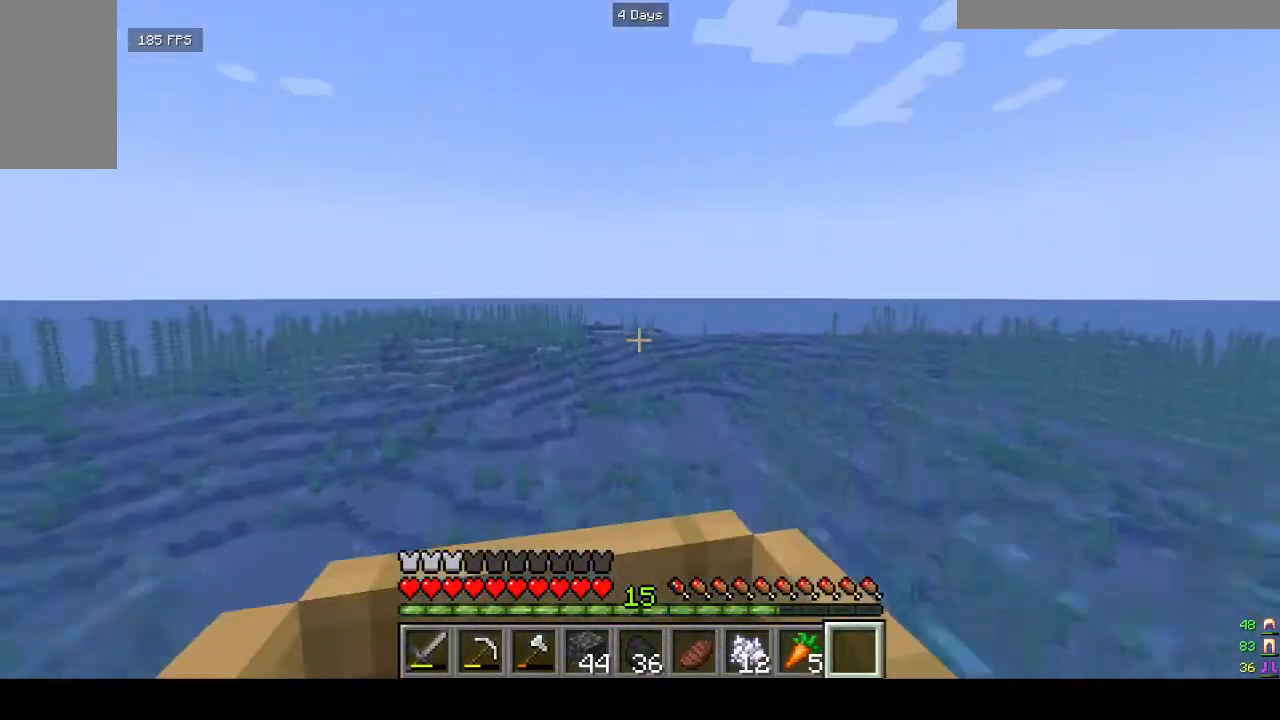
{"keys": ["w"], "mouse": [], "events": []}
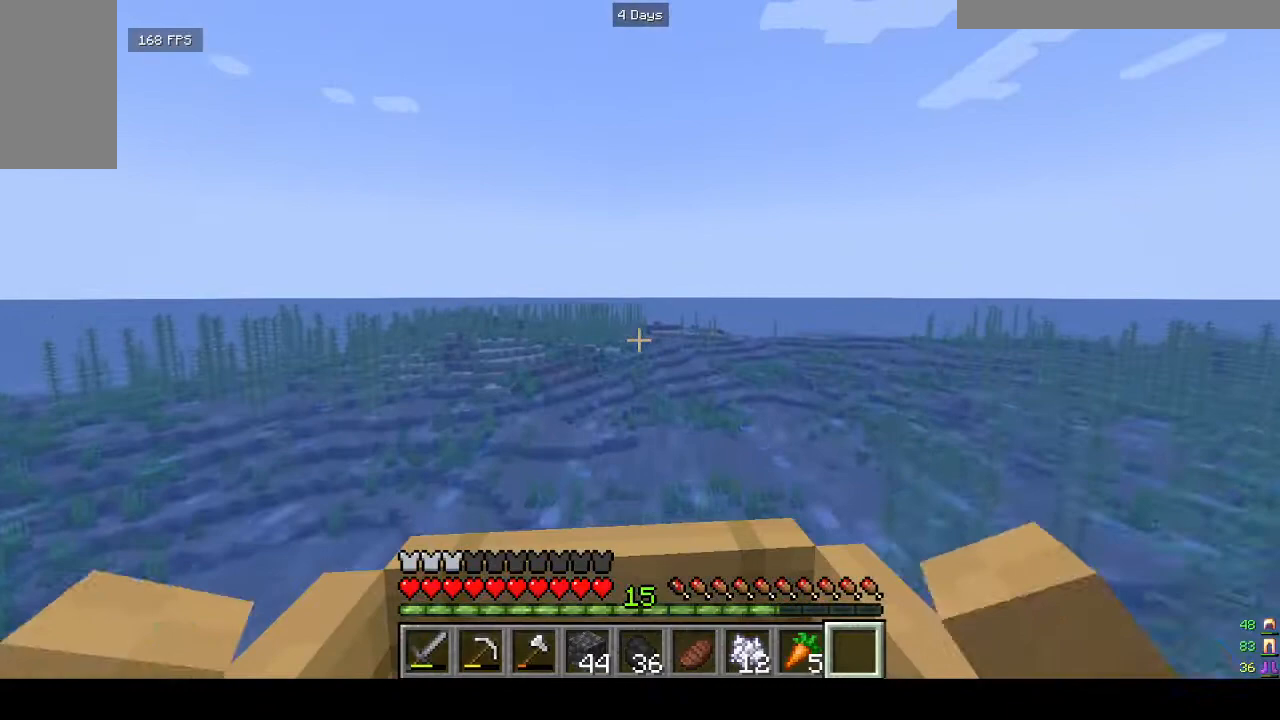
{"keys": ["w"], "mouse": [], "events": [[167, "d", "down"], [233, "d", "up"]]}
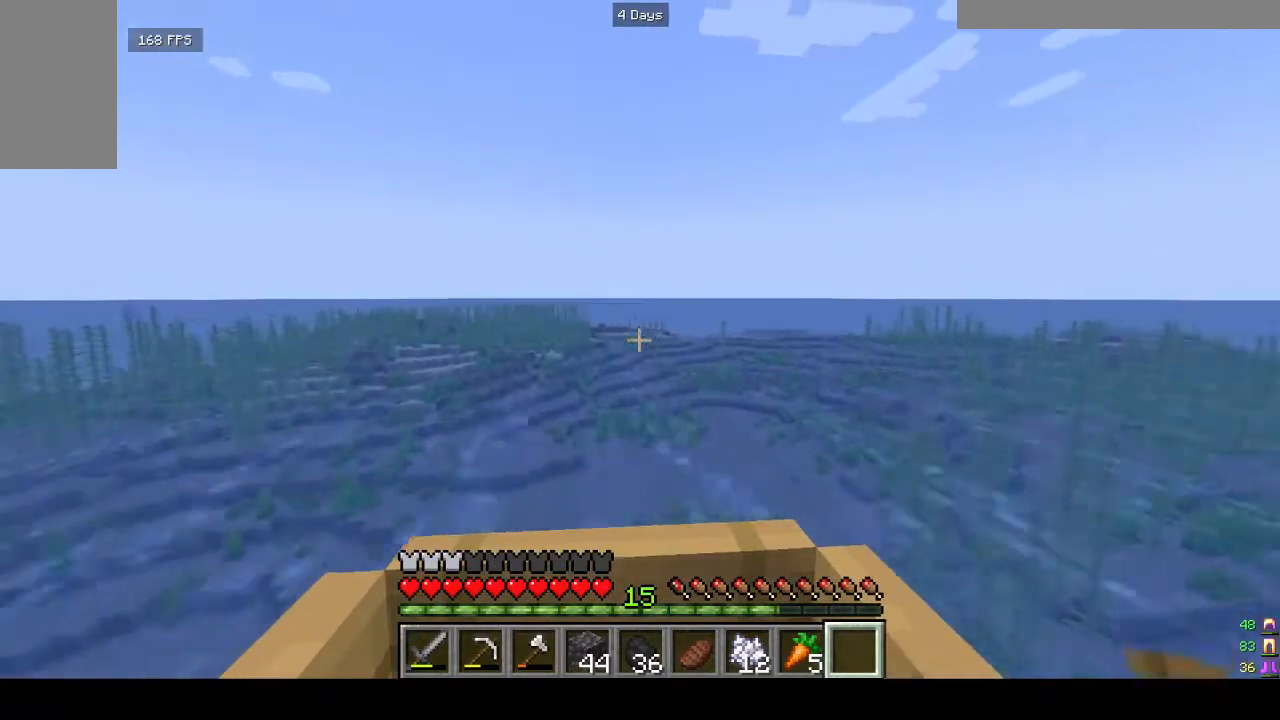
{"keys": ["w"], "mouse": []}
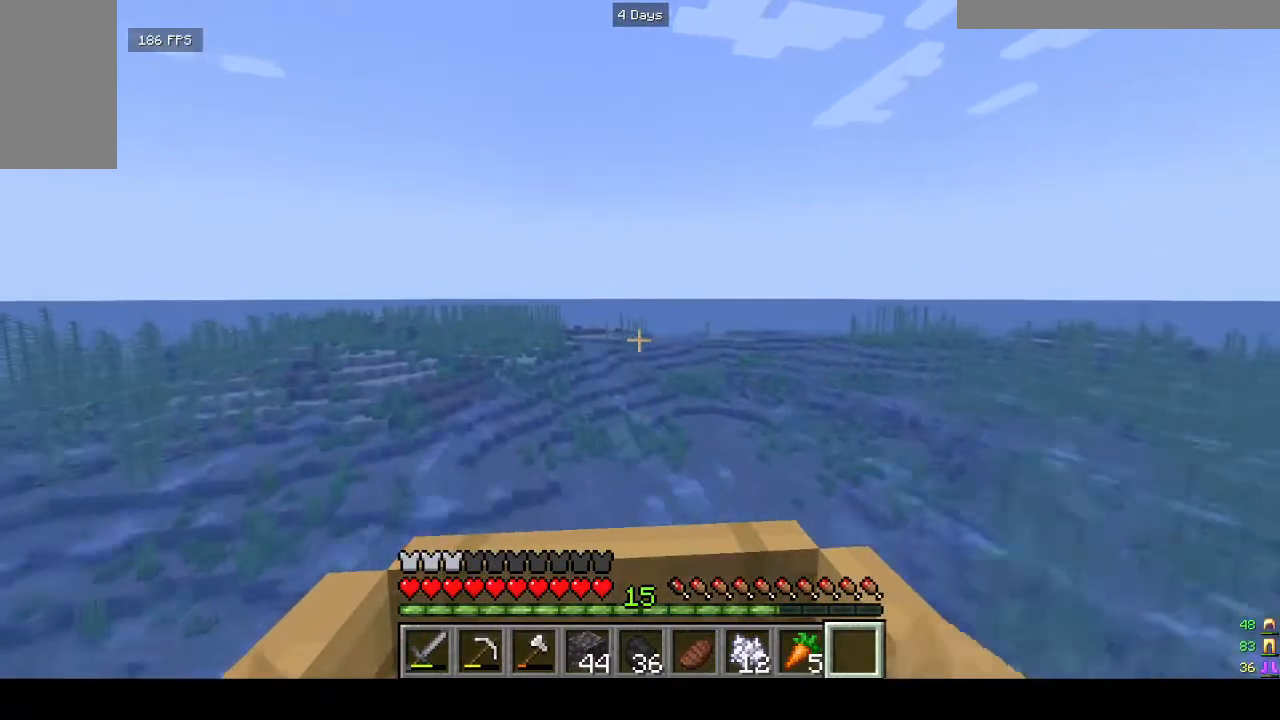
{"keys": ["w"], "mouse": [], "events": []}
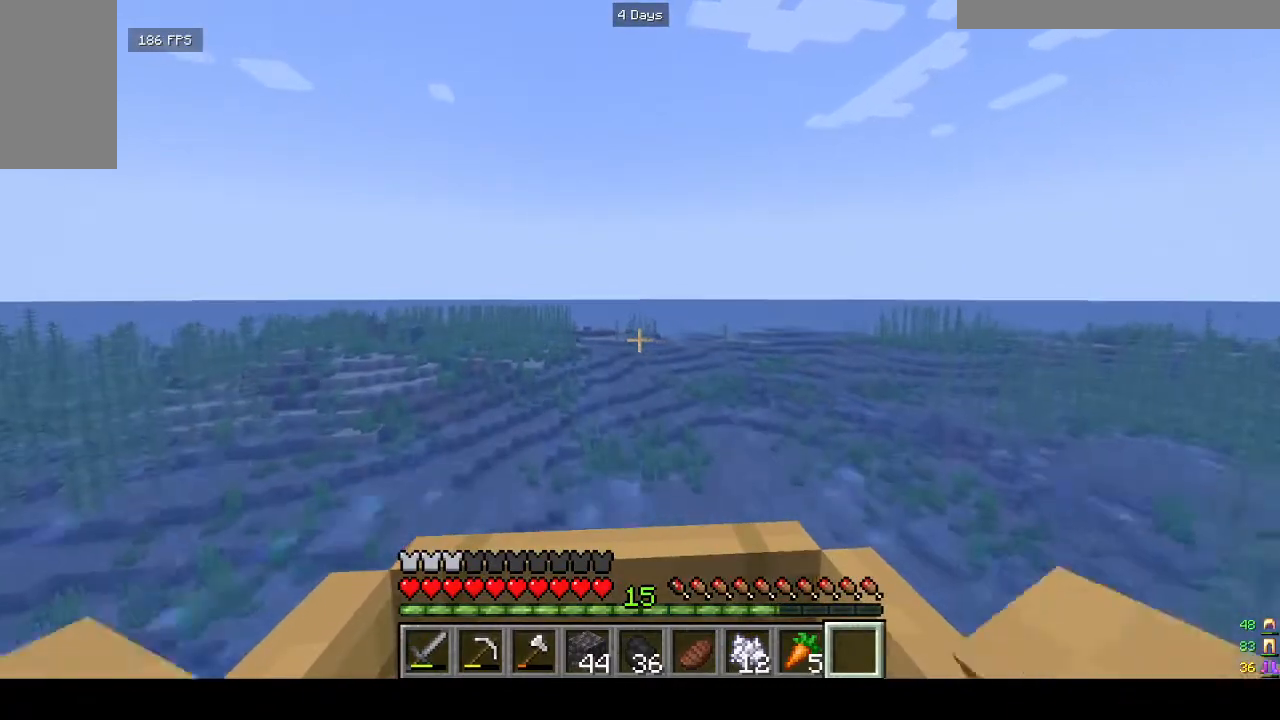
{"keys": ["w"], "mouse": [], "events": []}
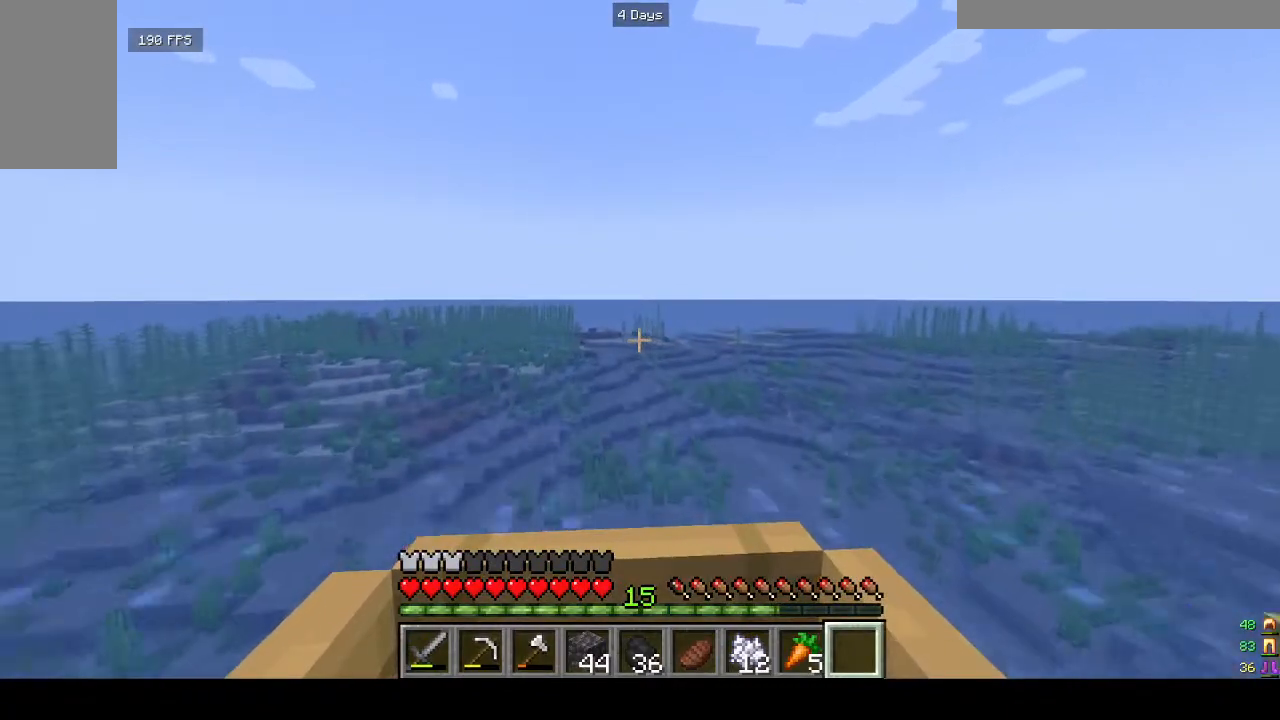
{"keys": ["w"], "mouse": [], "events": []}
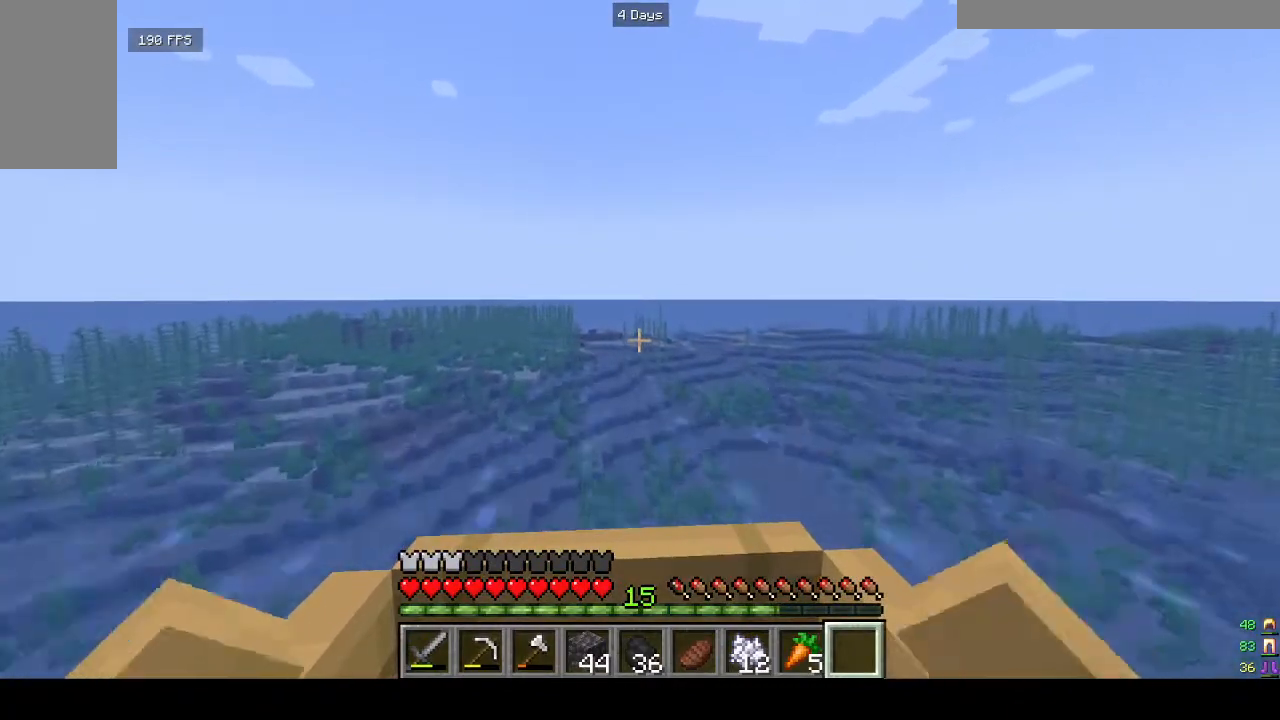
{"keys": ["w"], "mouse": [], "events": []}
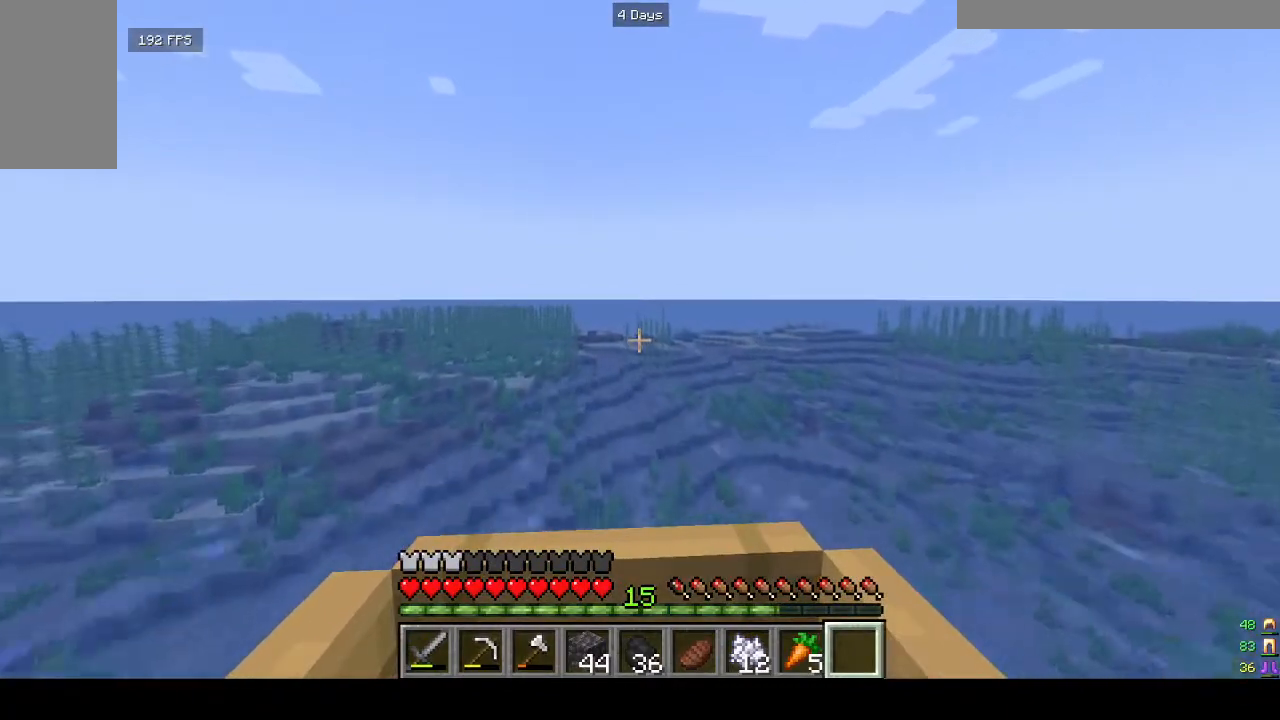
{"keys": ["w"], "mouse": [], "events": []}
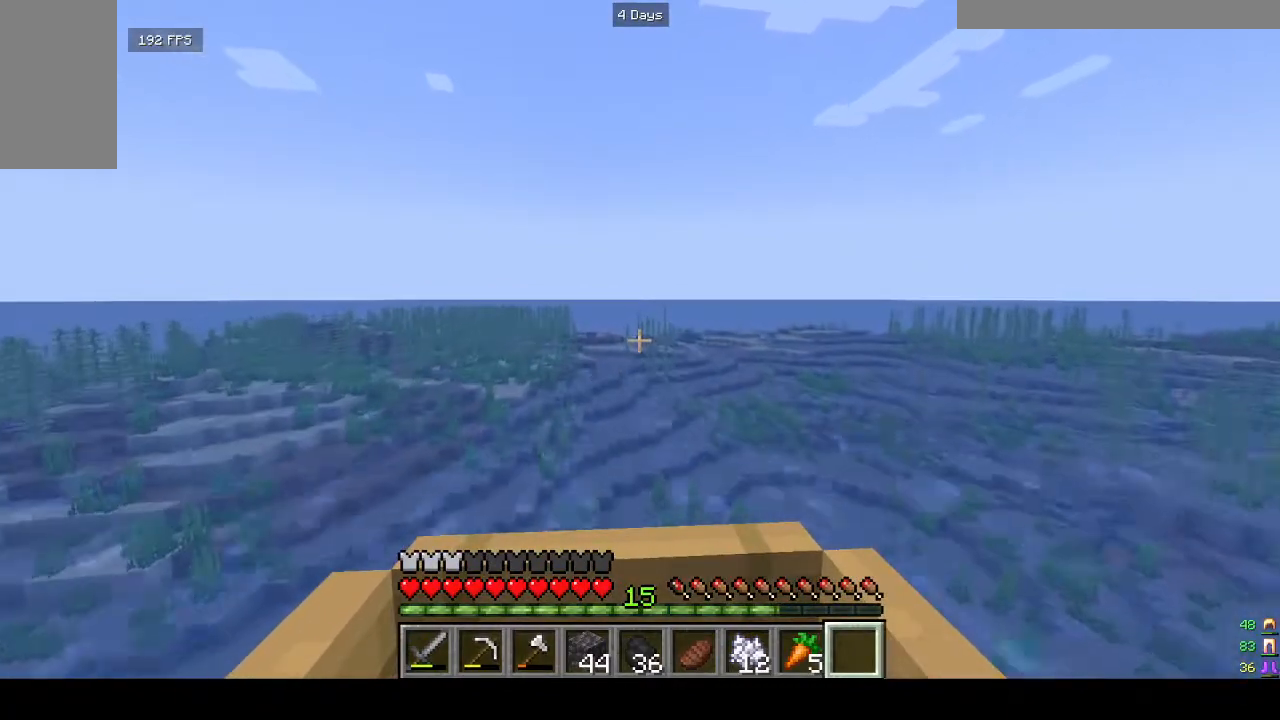
{"keys": ["w"], "mouse": [], "events": []}
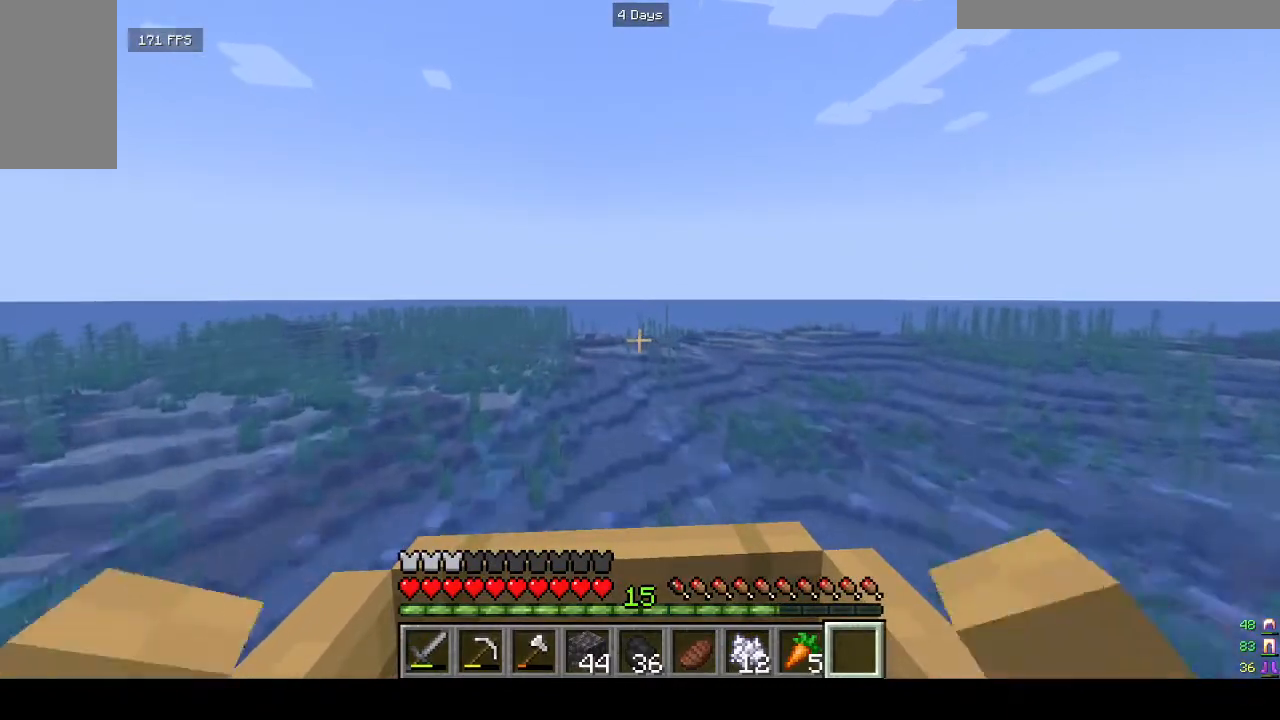
{"keys": ["w"], "mouse": [], "events": []}
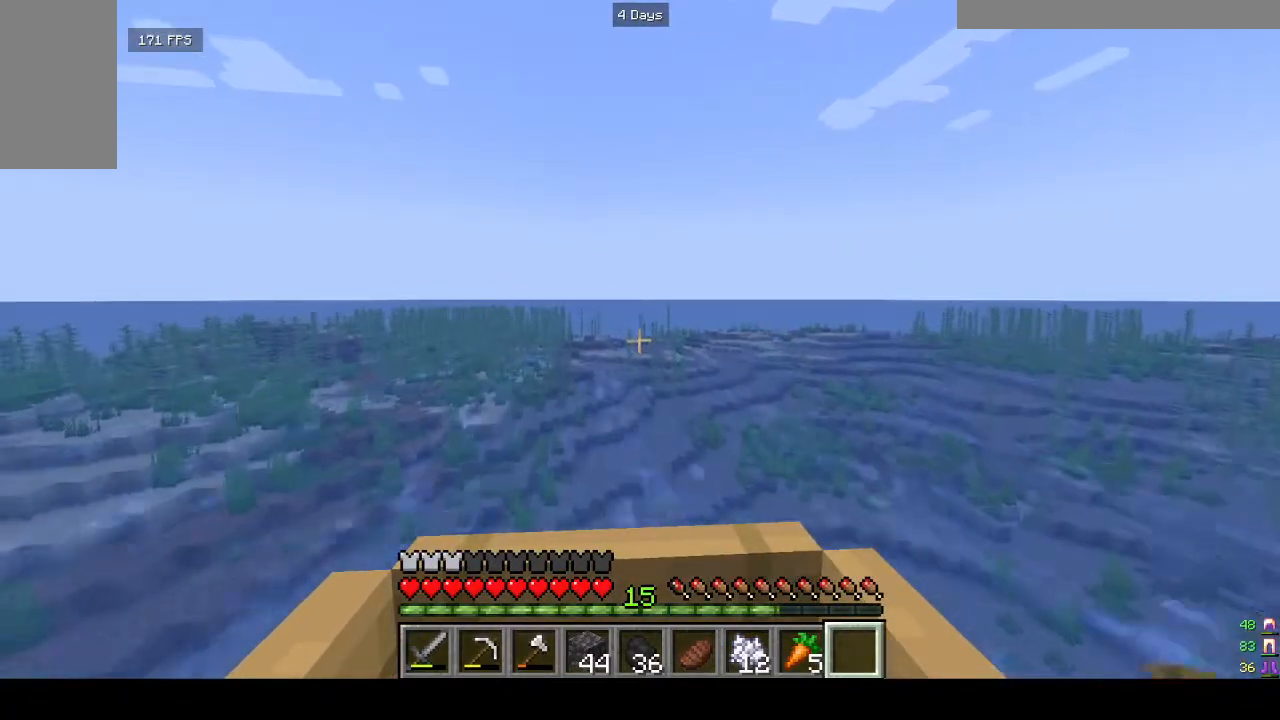
{"keys": ["w"], "mouse": [], "events": []}
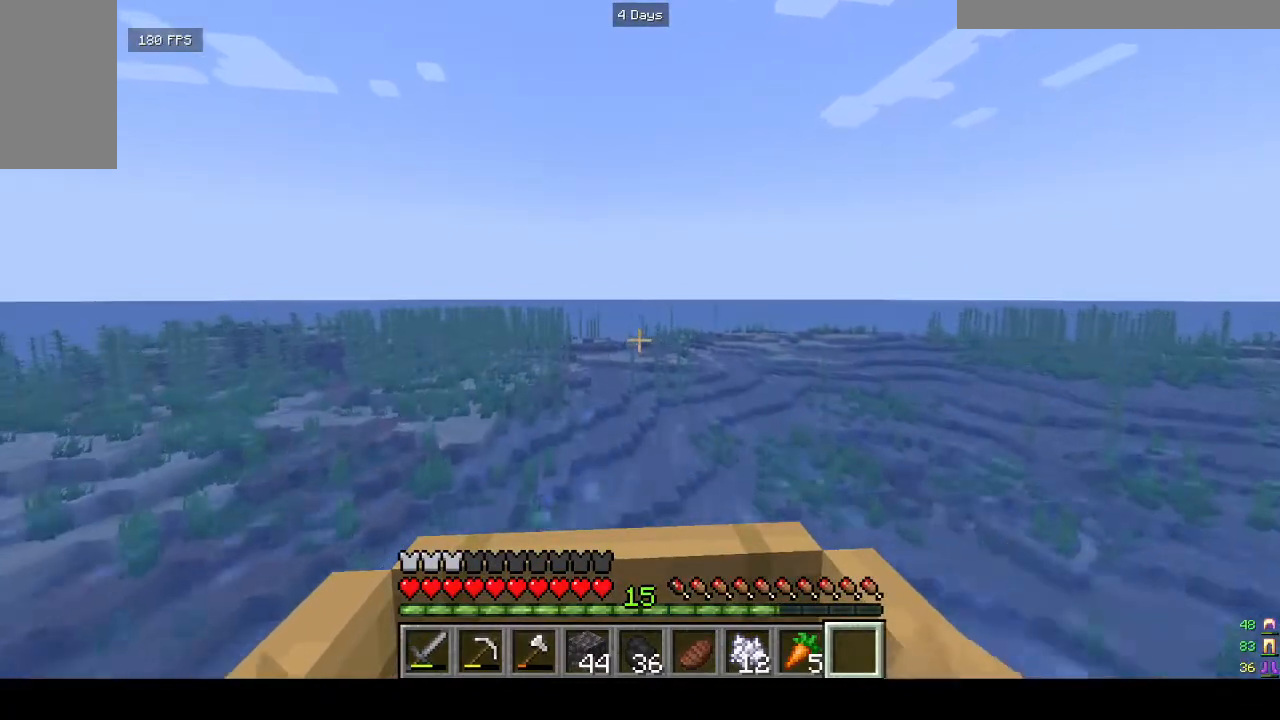
{"keys": ["w"], "mouse": [], "events": []}
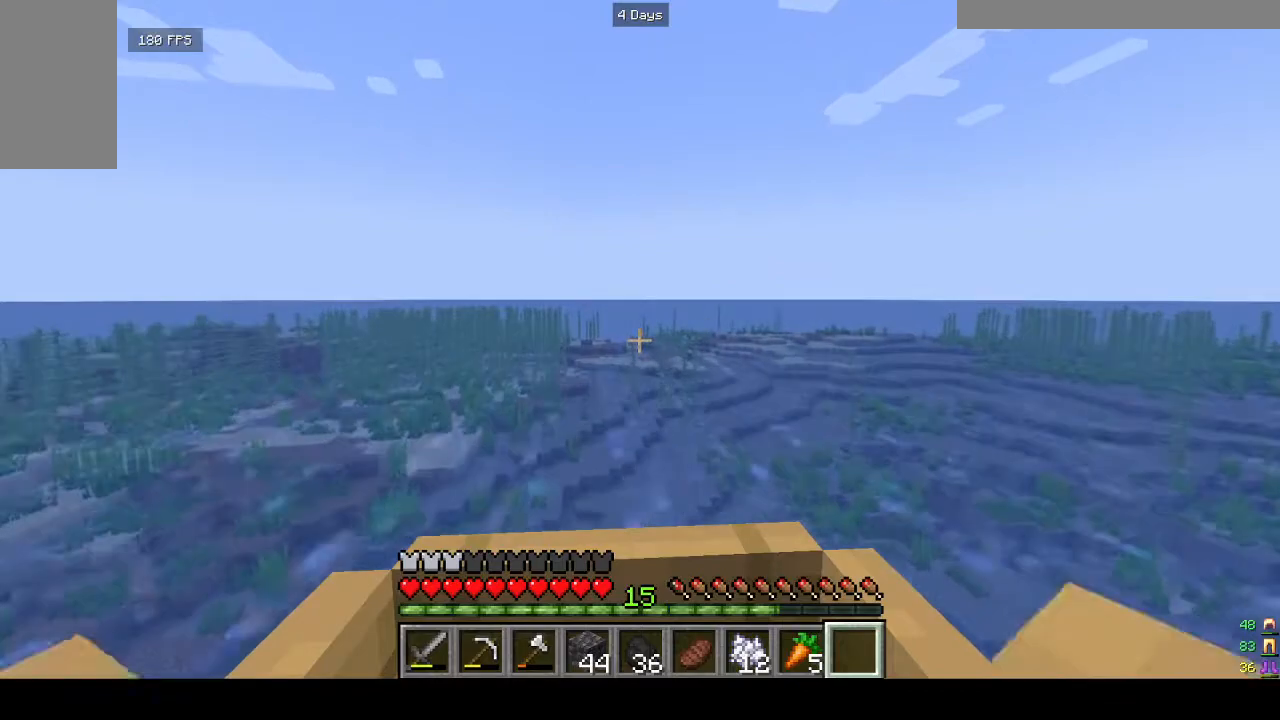
{"keys": ["w"], "mouse": [], "events": []}
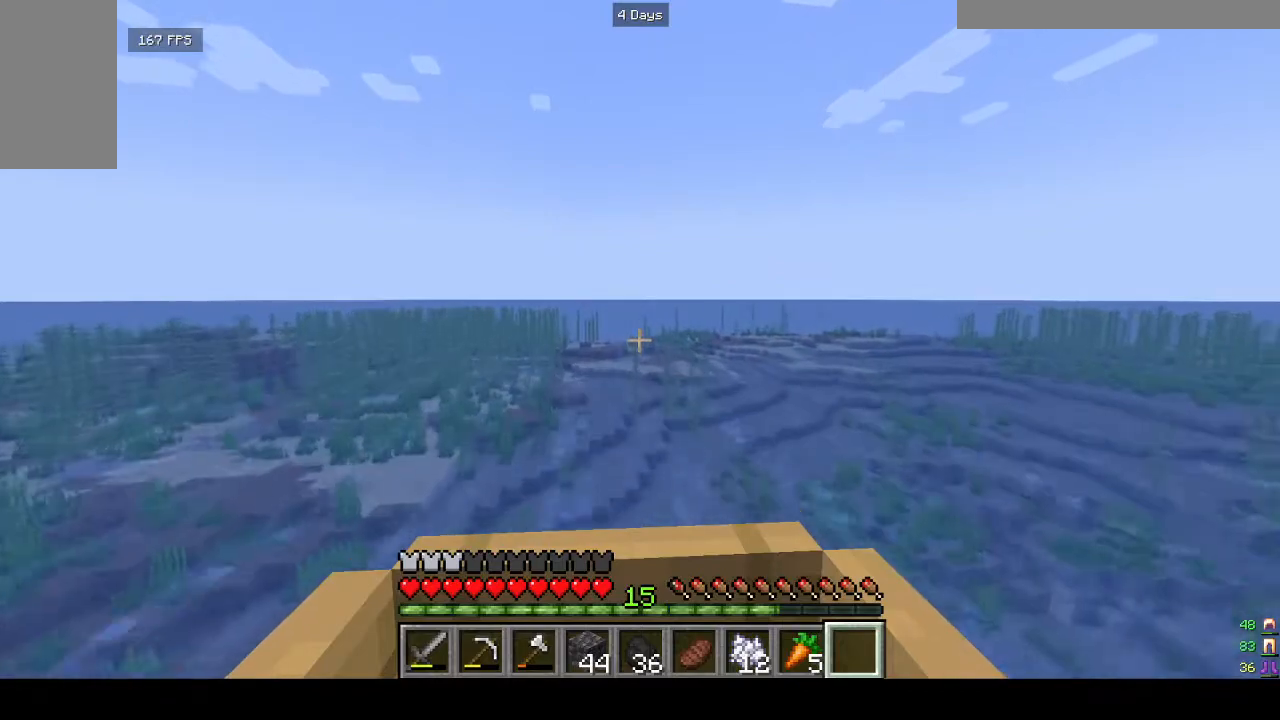
{"keys": ["w"], "mouse": [], "events": []}
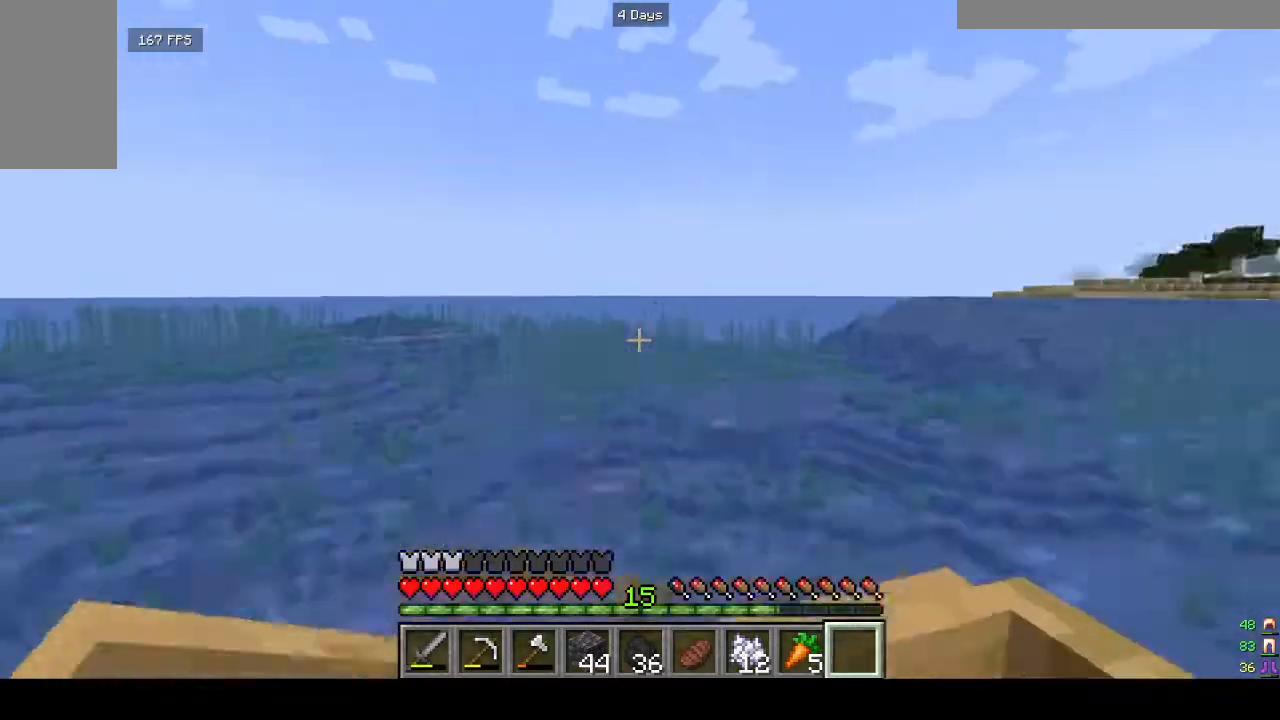
{"keys": ["w"], "mouse": [], "events": []}
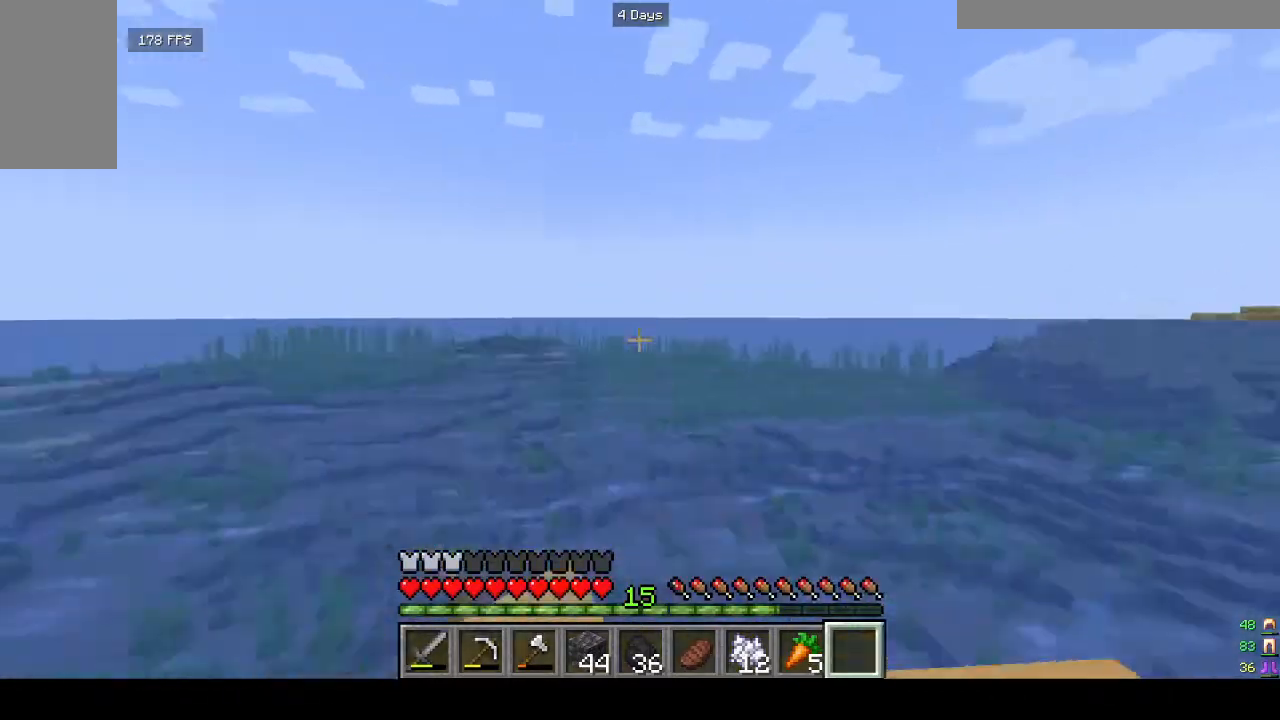
{"keys": ["w"], "mouse": [], "events": []}
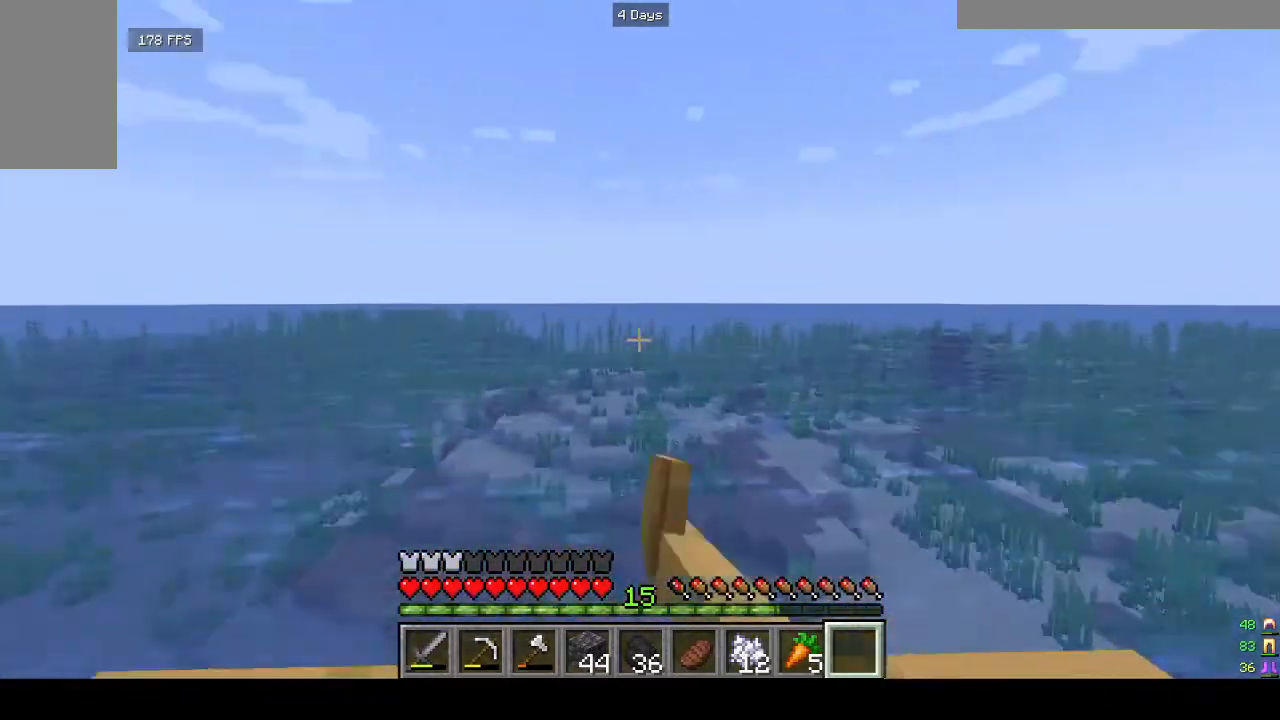
{"keys": ["w"], "mouse": [], "events": []}
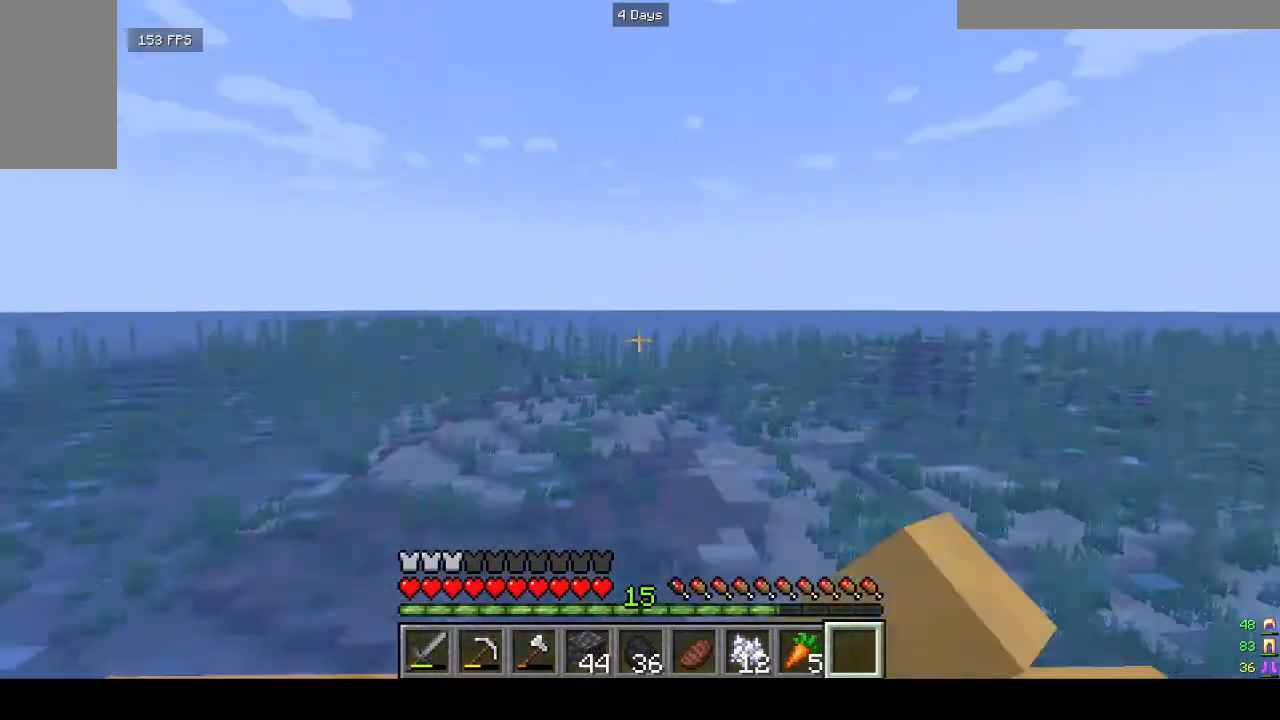
{"keys": ["w"], "mouse": [], "events": []}
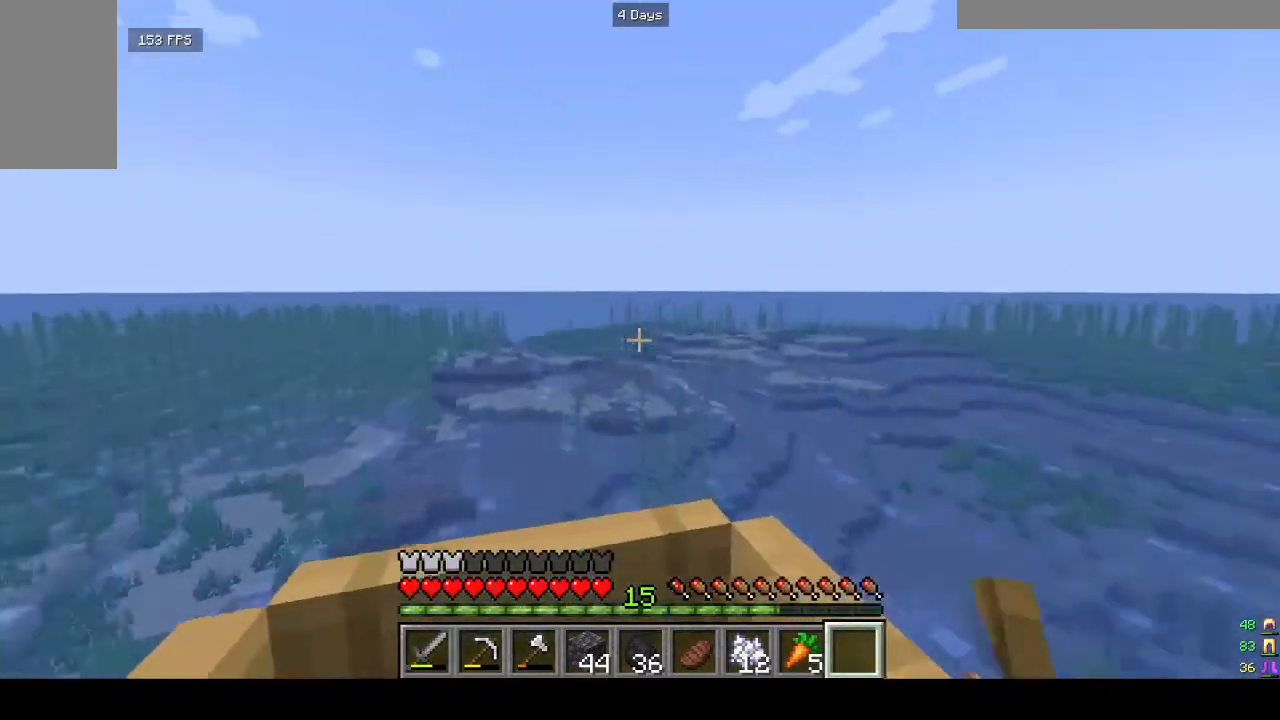
{"keys": ["w"], "mouse": [], "events": []}
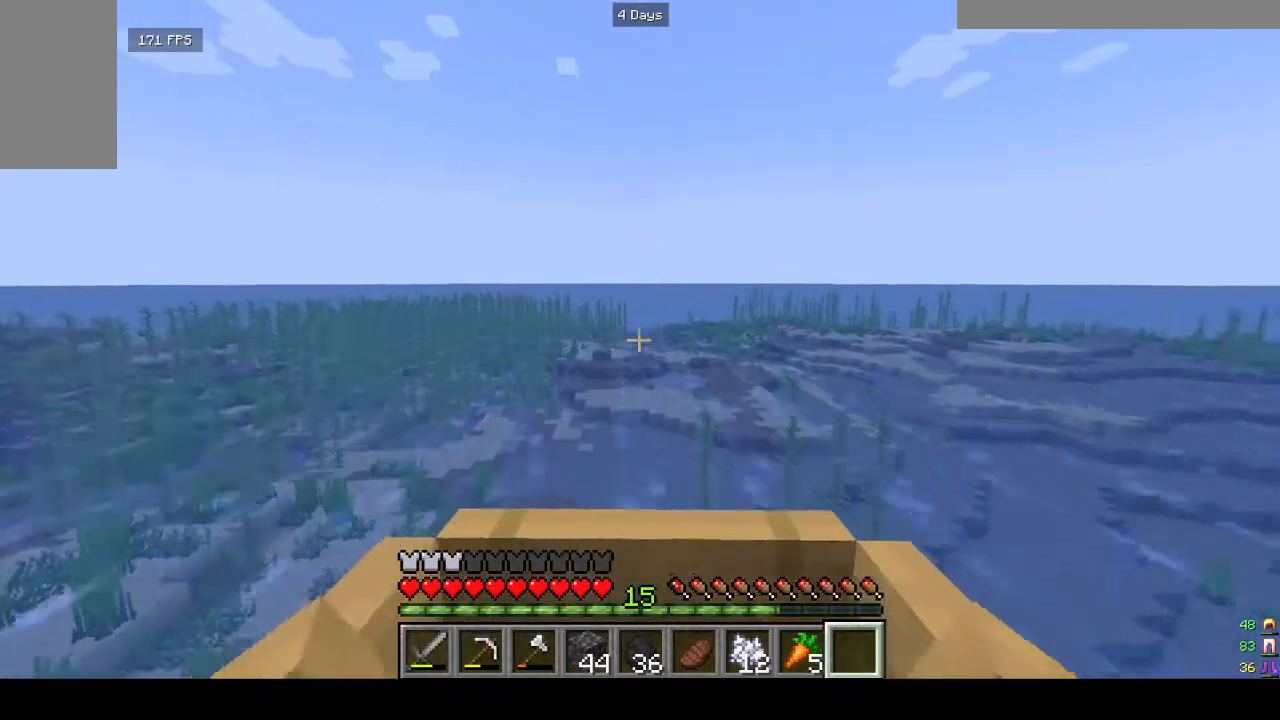
{"keys": ["w"], "mouse": [], "events": []}